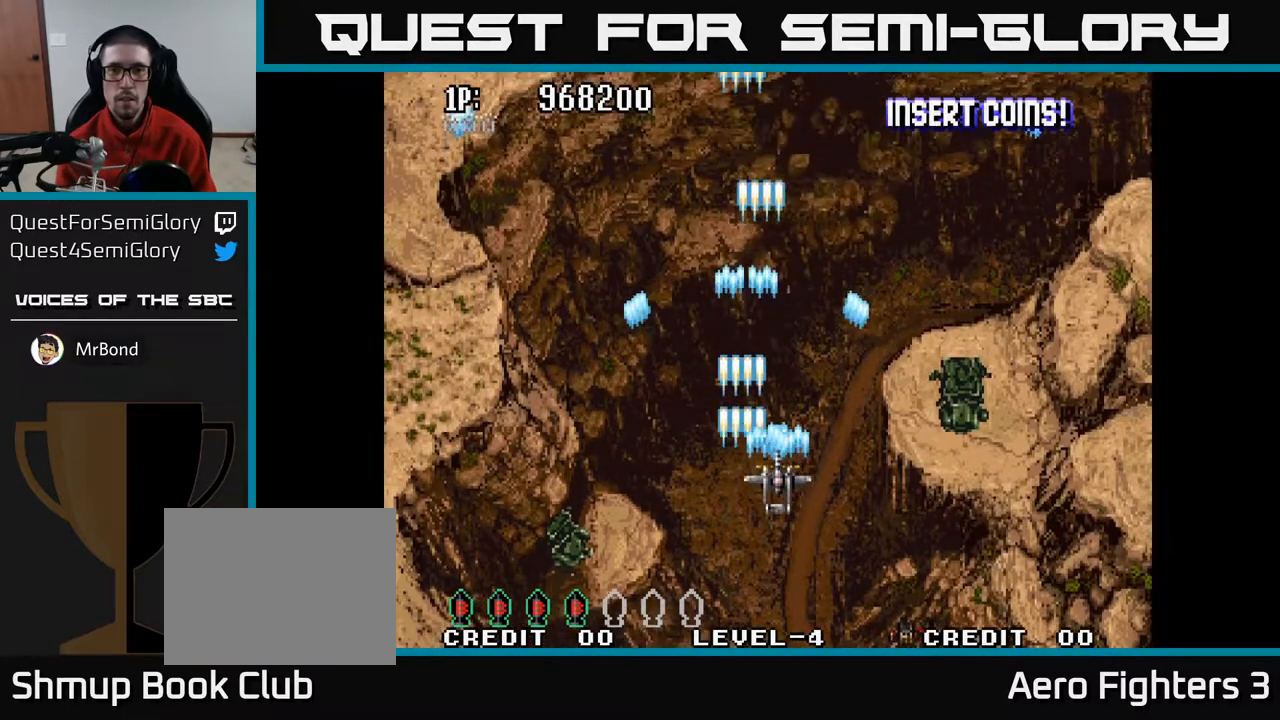
Gameplay with a controller (Xbox layout); each line is a JSON object with the inputs held at the frame after it. "events" lists button and stick changes between this image and that frame as [ms after this image, input, new state], when the widget could be followed in between.
{"buttons": ["A", "DPAD_DOWN", "DPAD_RIGHT"], "left_stick": "center", "right_stick": "center", "events": [[100, "DPAD_RIGHT", "up"], [167, "DPAD_LEFT", "down"], [317, "DPAD_DOWN", "down"], [350, "DPAD_LEFT", "up"], [450, "DPAD_RIGHT", "down"]]}
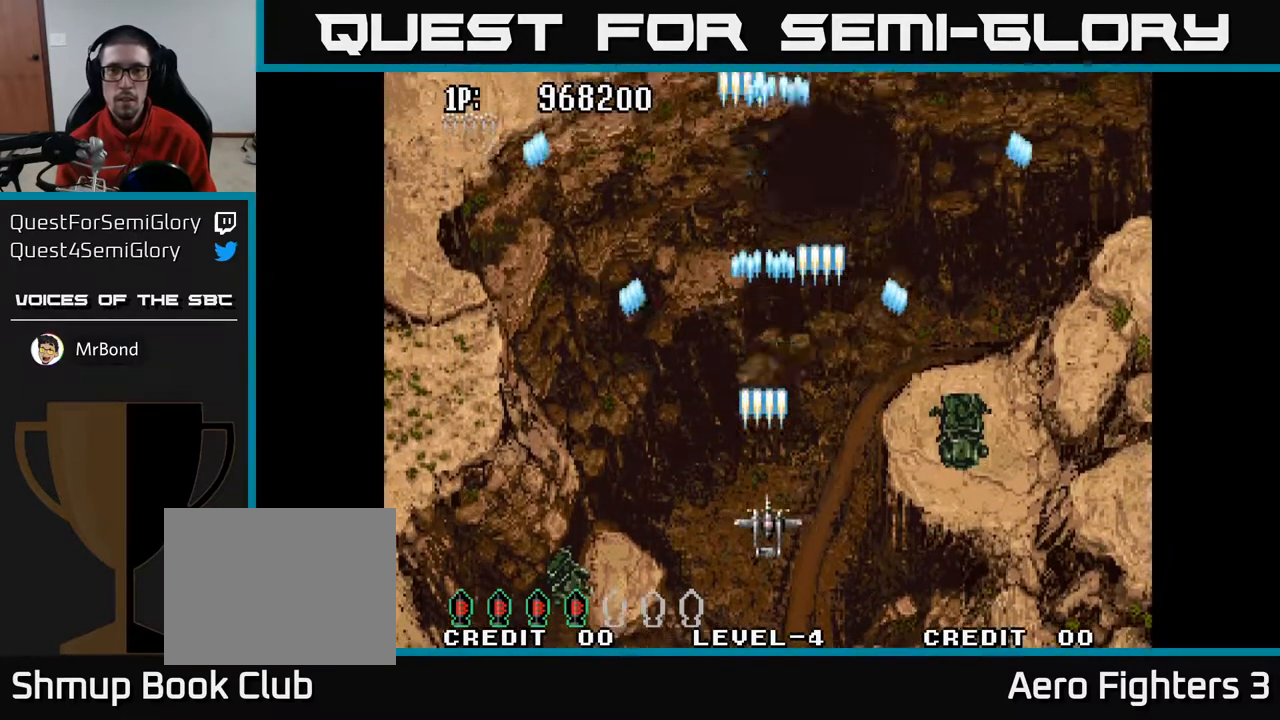
{"buttons": ["A", "DPAD_LEFT"], "left_stick": "center", "right_stick": "center", "events": [[250, "DPAD_RIGHT", "up"], [267, "DPAD_DOWN", "up"], [300, "DPAD_LEFT", "down"]]}
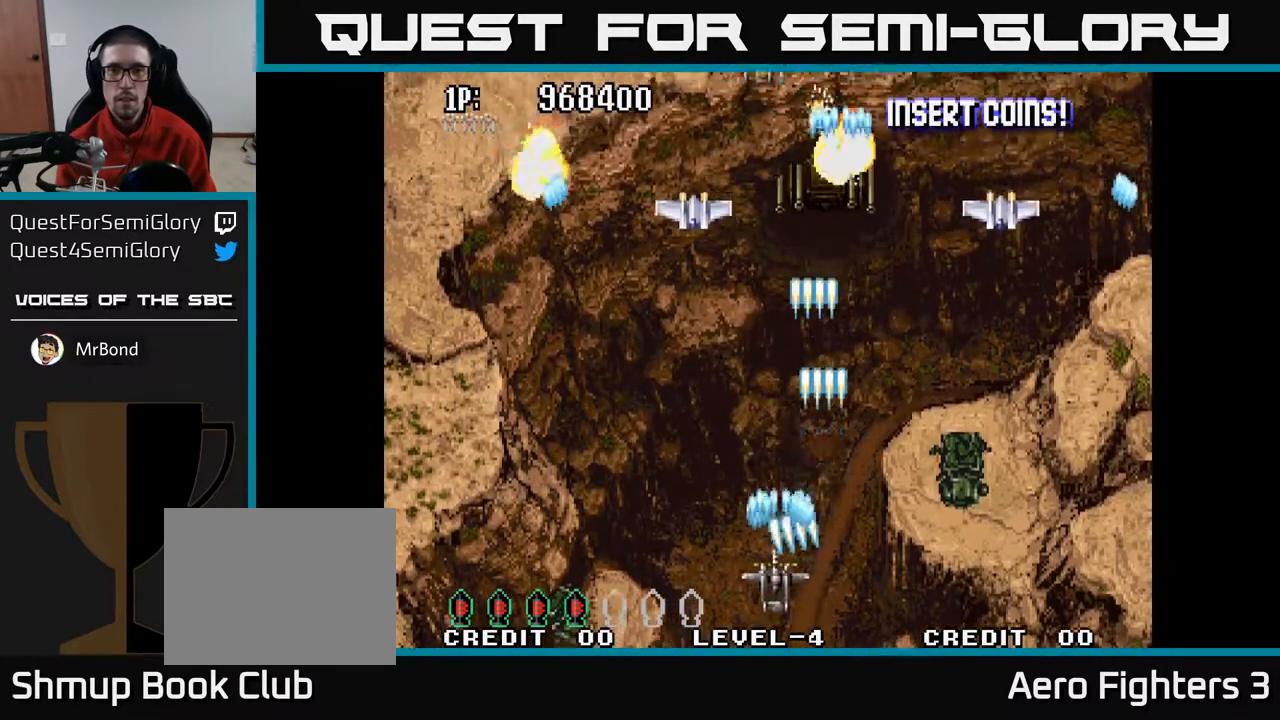
{"buttons": ["A", "DPAD_LEFT"], "left_stick": "center", "right_stick": "center", "events": [[167, "DPAD_DOWN", "down"], [167, "DPAD_LEFT", "up"], [183, "DPAD_RIGHT", "down"], [200, "DPAD_DOWN", "up"], [283, "DPAD_DOWN", "down"], [350, "DPAD_DOWN", "up"], [350, "DPAD_RIGHT", "up"], [367, "DPAD_LEFT", "down"]]}
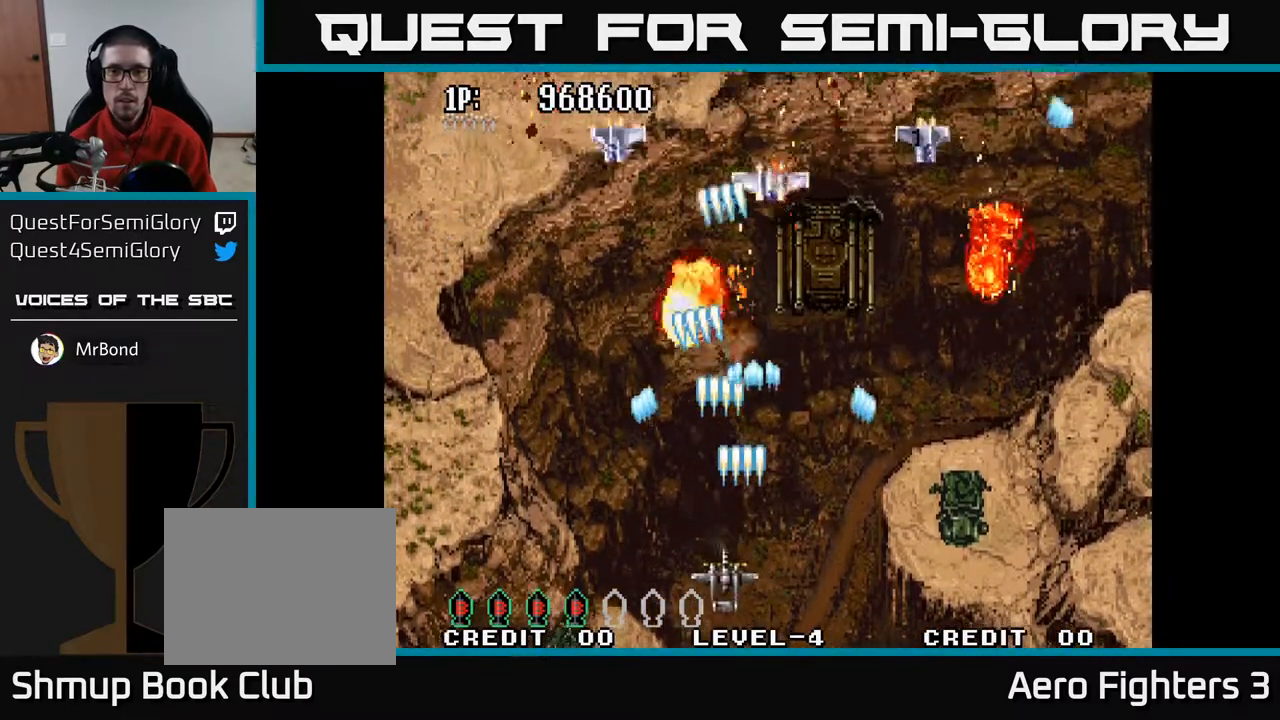
{"buttons": ["A", "DPAD_LEFT"], "left_stick": "center", "right_stick": "center", "events": [[200, "DPAD_LEFT", "up"], [200, "DPAD_RIGHT", "down"], [250, "DPAD_DOWN", "down"], [317, "DPAD_RIGHT", "up"], [333, "DPAD_DOWN", "up"], [333, "DPAD_LEFT", "down"]]}
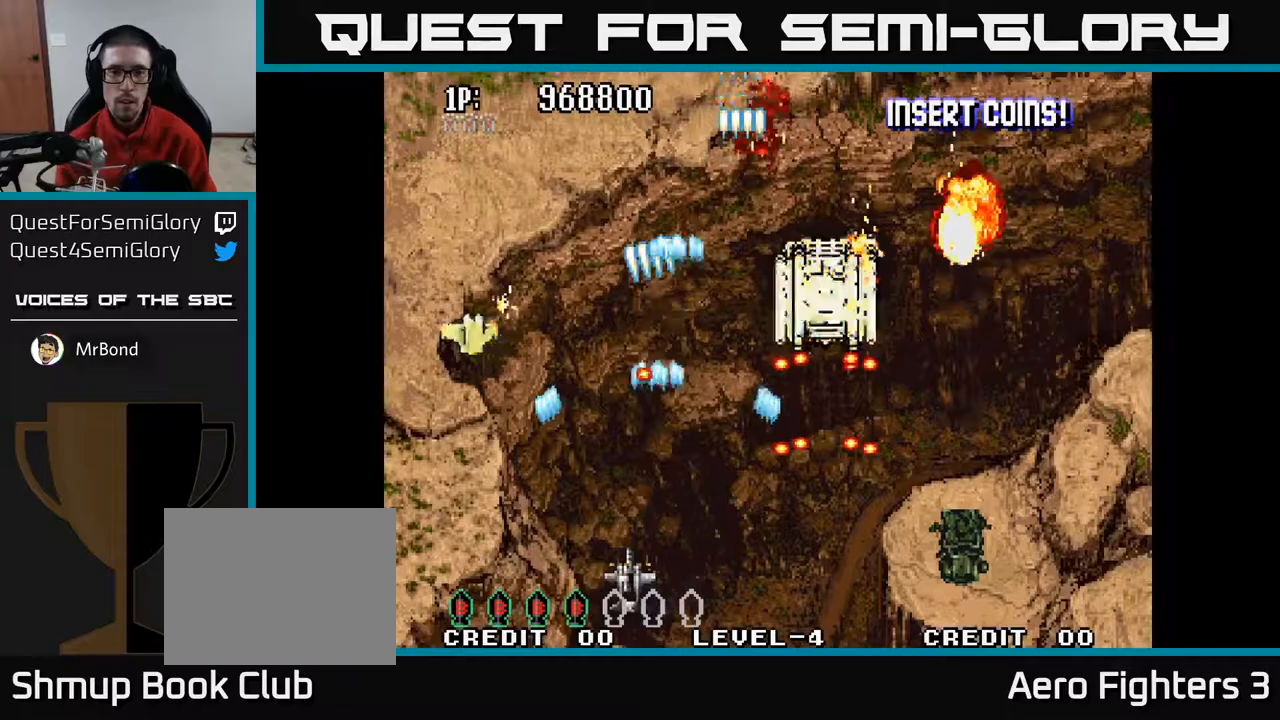
{"buttons": ["A", "DPAD_UP", "DPAD_RIGHT"], "left_stick": "center", "right_stick": "center", "events": [[83, "DPAD_UP", "down"], [283, "DPAD_LEFT", "up"], [333, "DPAD_RIGHT", "down"]]}
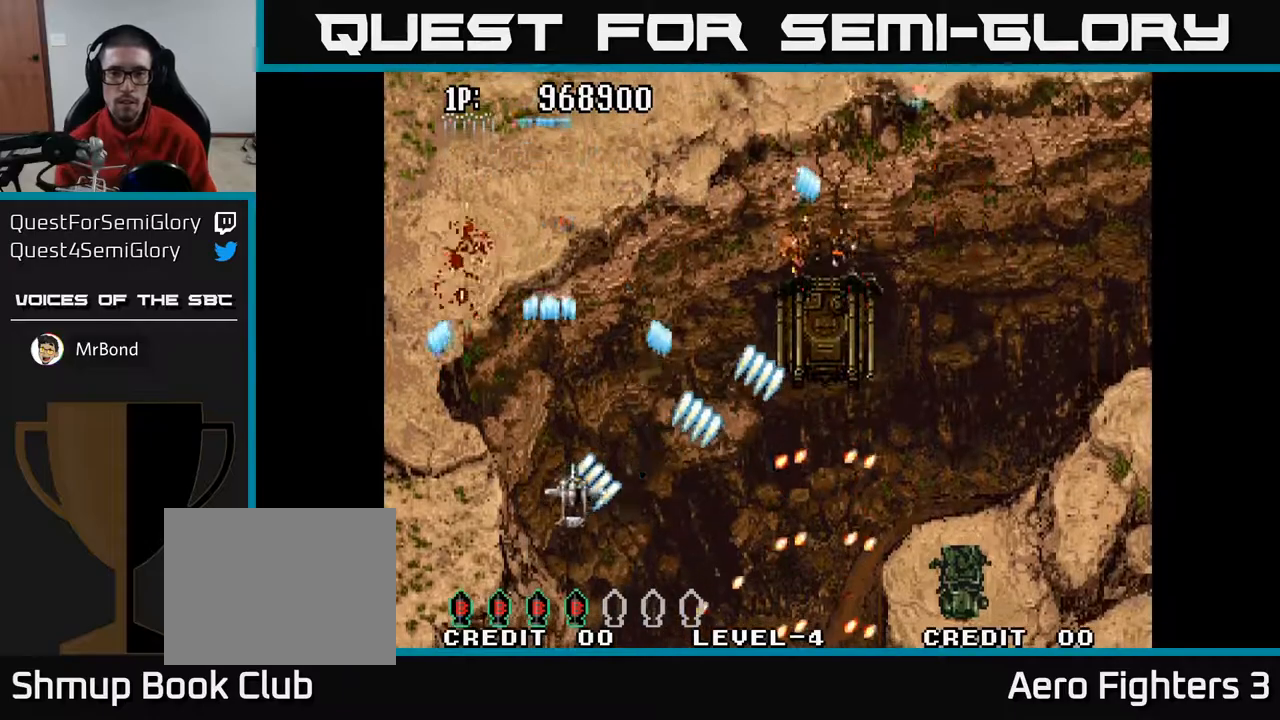
{"buttons": ["A", "DPAD_RIGHT"], "left_stick": "center", "right_stick": "center", "events": [[333, "DPAD_UP", "up"]]}
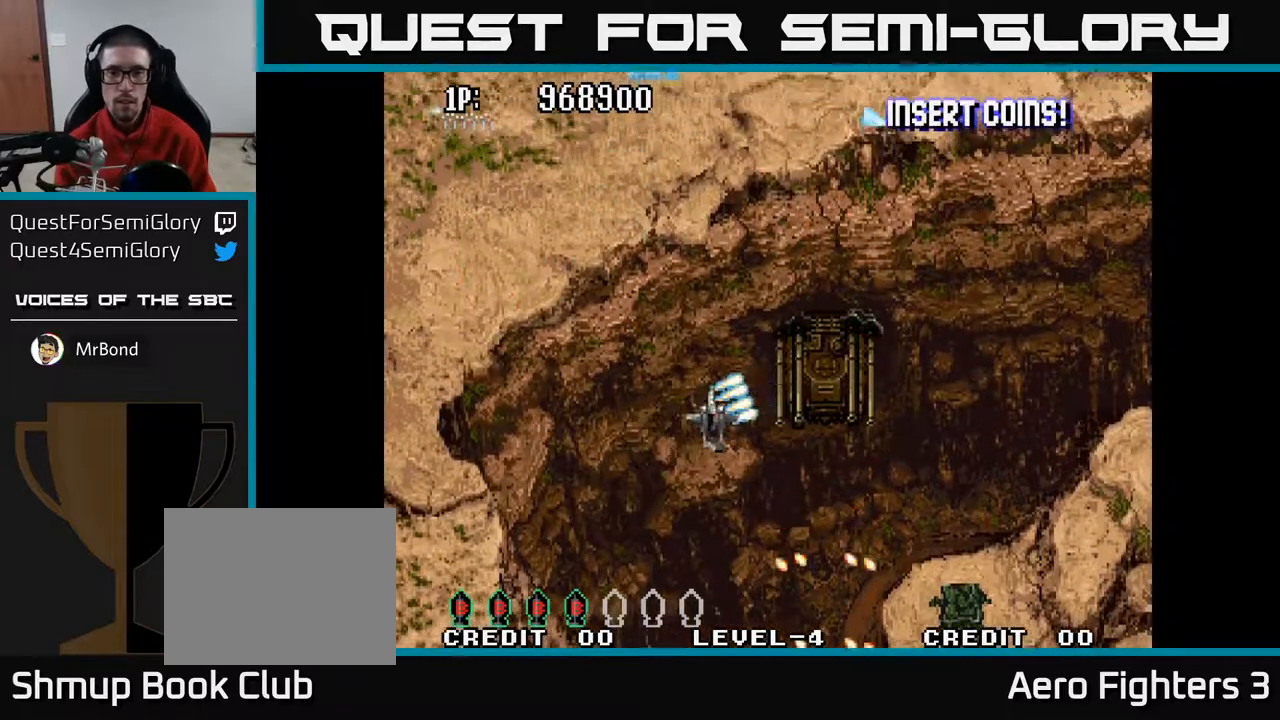
{"buttons": ["A", "DPAD_UP"], "left_stick": "center", "right_stick": "center", "events": [[267, "DPAD_UP", "down"], [300, "DPAD_RIGHT", "up"], [400, "DPAD_LEFT", "down"], [467, "DPAD_LEFT", "up"]]}
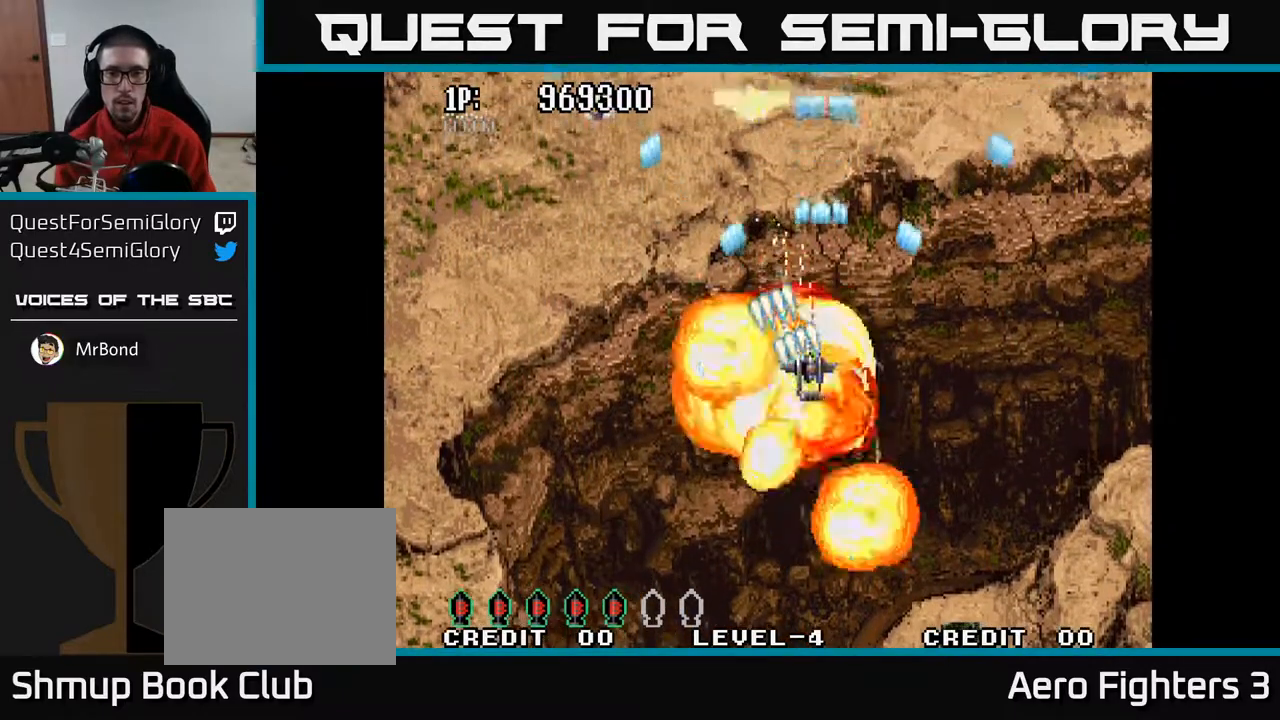
{"buttons": ["A", "DPAD_DOWN"], "left_stick": "center", "right_stick": "center", "events": [[100, "DPAD_LEFT", "down"], [150, "DPAD_UP", "up"], [283, "DPAD_DOWN", "down"], [450, "DPAD_LEFT", "up"]]}
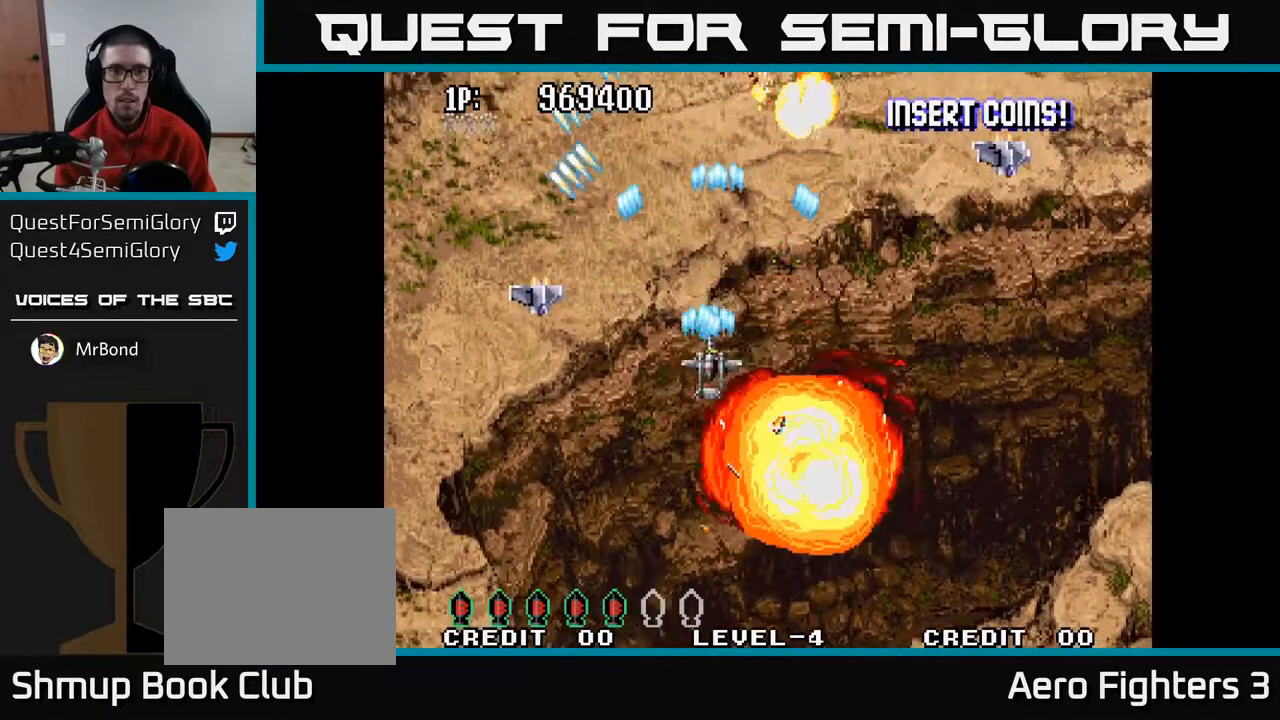
{"buttons": ["A", "DPAD_DOWN", "DPAD_RIGHT"], "left_stick": "center", "right_stick": "center", "events": [[150, "DPAD_RIGHT", "down"]]}
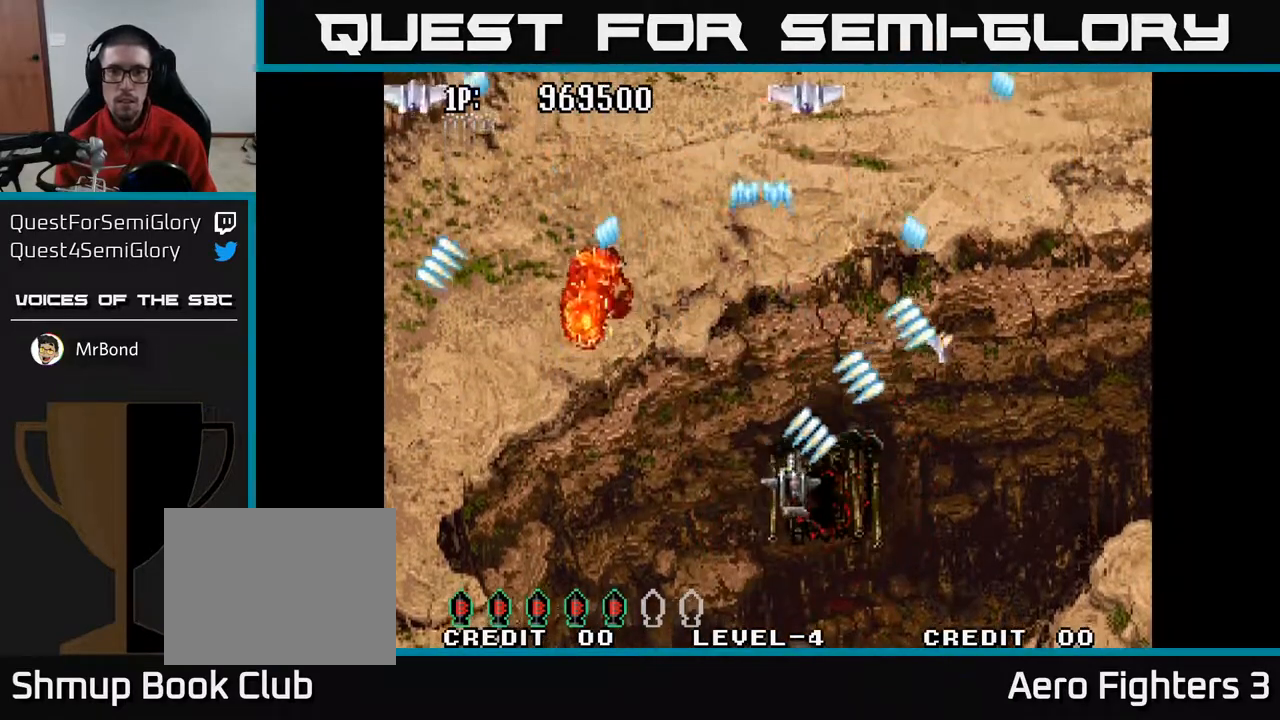
{"buttons": ["A", "DPAD_UP", "DPAD_LEFT"], "left_stick": "center", "right_stick": "center", "events": [[50, "DPAD_RIGHT", "up"], [67, "DPAD_DOWN", "up"], [83, "DPAD_LEFT", "down"], [383, "DPAD_UP", "down"]]}
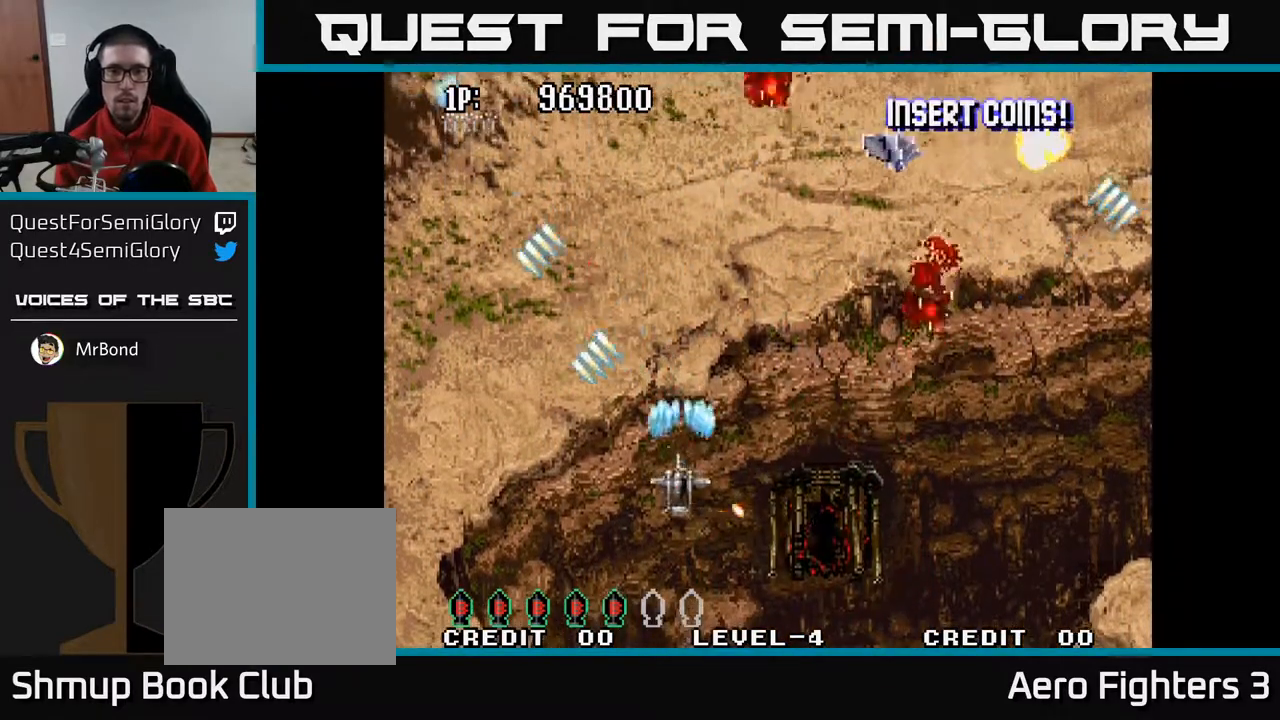
{"buttons": ["A", "DPAD_DOWN", "DPAD_RIGHT"], "left_stick": "center", "right_stick": "center", "events": [[17, "DPAD_LEFT", "up"], [67, "DPAD_UP", "up"], [83, "DPAD_RIGHT", "down"], [300, "DPAD_DOWN", "down"], [367, "DPAD_RIGHT", "up"], [450, "DPAD_RIGHT", "down"]]}
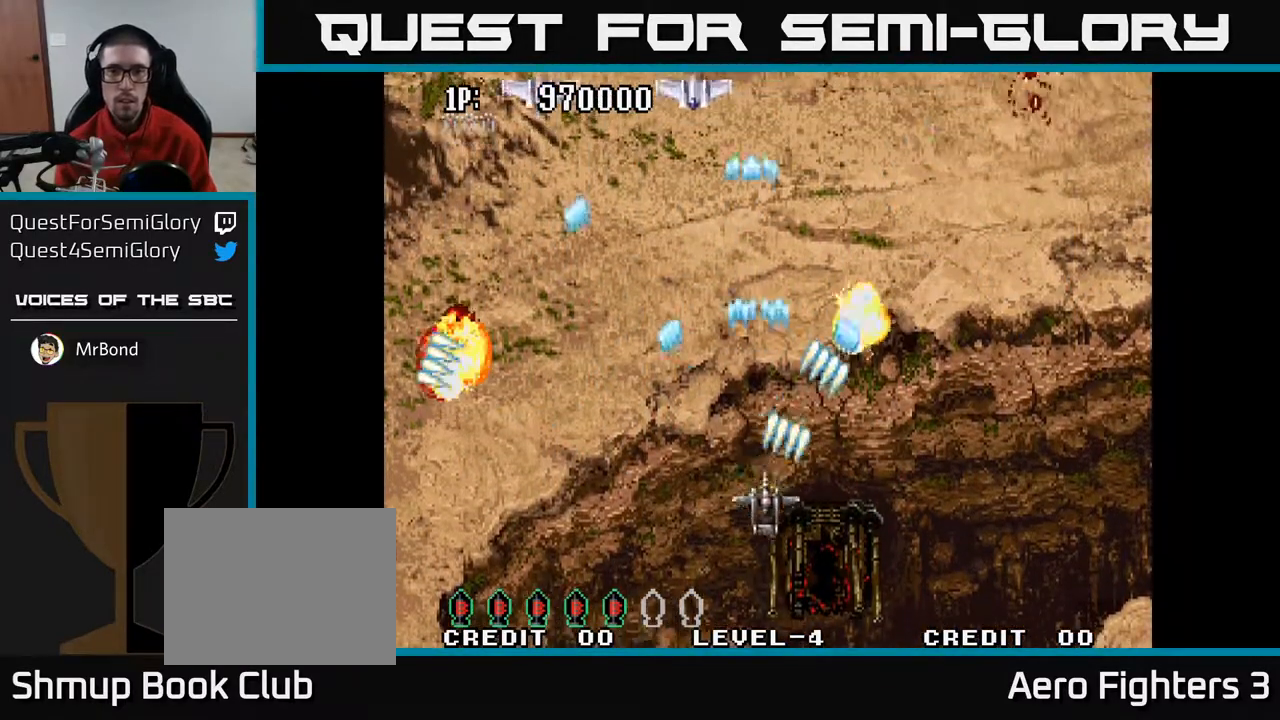
{"buttons": ["A", "DPAD_UP"], "left_stick": "center", "right_stick": "center", "events": [[33, "DPAD_DOWN", "up"], [150, "DPAD_UP", "down"], [167, "DPAD_RIGHT", "up"], [250, "DPAD_LEFT", "down"], [300, "DPAD_UP", "up"], [467, "DPAD_LEFT", "up"], [483, "DPAD_UP", "down"]]}
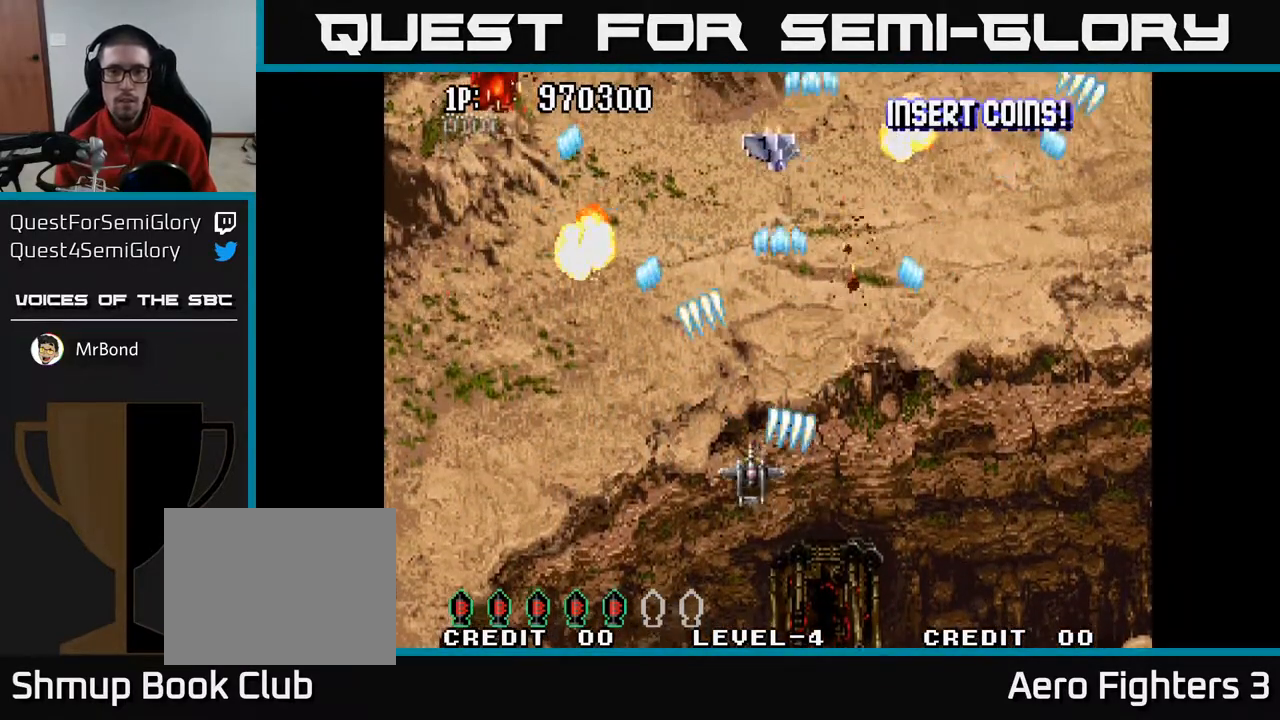
{"buttons": ["A", "DPAD_UP", "DPAD_LEFT"], "left_stick": "center", "right_stick": "center", "events": [[17, "DPAD_RIGHT", "down"], [50, "DPAD_UP", "up"], [167, "DPAD_UP", "down"], [200, "DPAD_RIGHT", "up"], [250, "DPAD_LEFT", "down"], [267, "DPAD_UP", "up"], [383, "DPAD_UP", "down"]]}
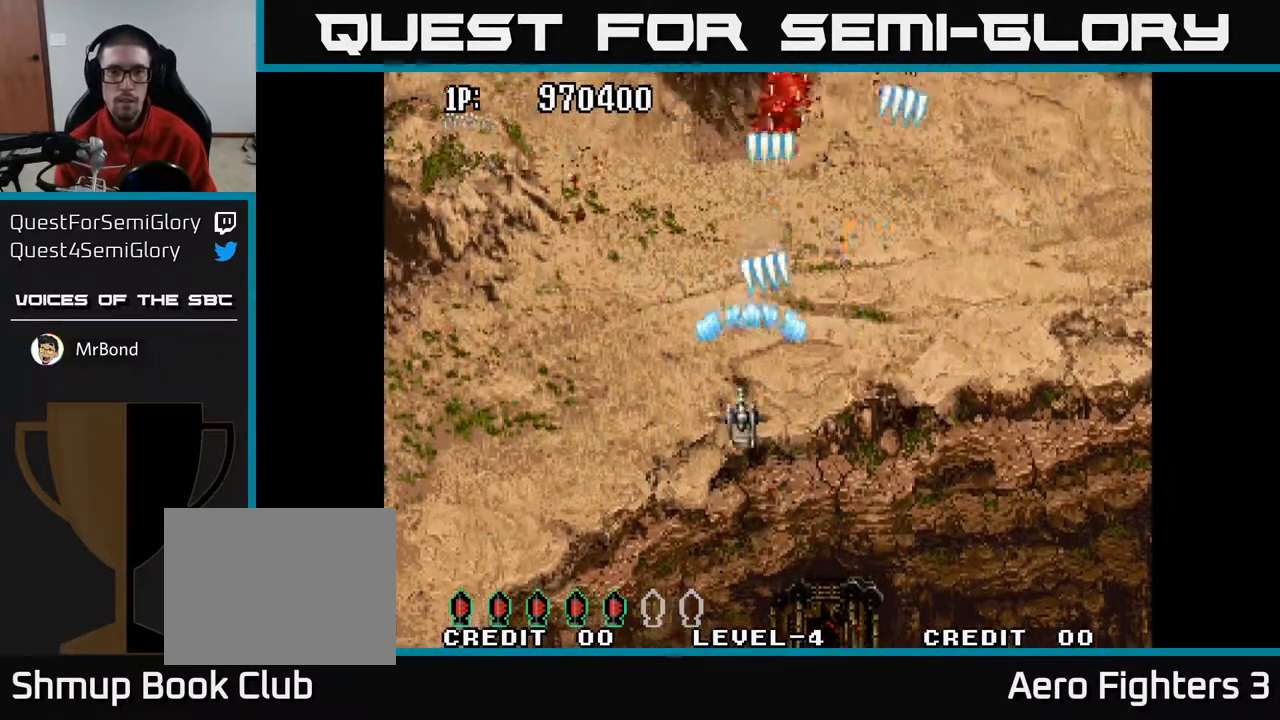
{"buttons": ["A", "DPAD_DOWN", "DPAD_RIGHT"], "left_stick": "center", "right_stick": "center", "events": [[117, "DPAD_LEFT", "up"], [283, "DPAD_UP", "up"], [333, "DPAD_DOWN", "down"], [483, "DPAD_RIGHT", "down"]]}
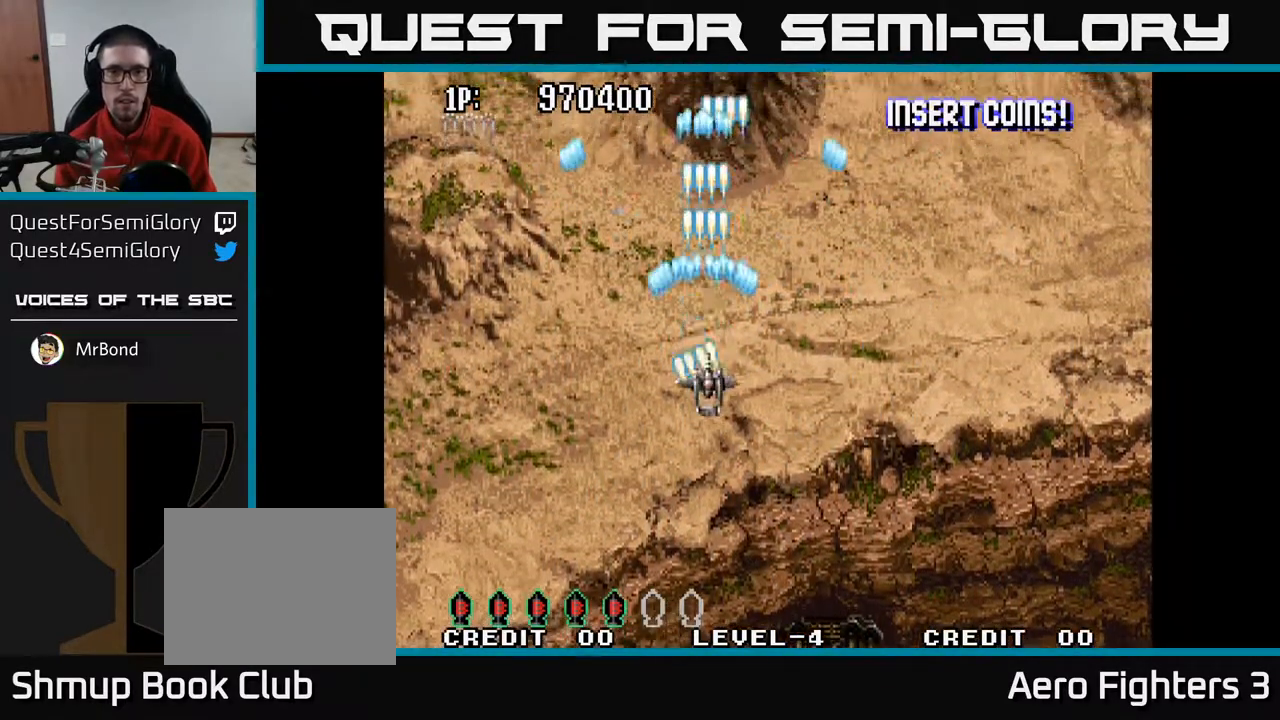
{"buttons": ["A", "DPAD_LEFT"], "left_stick": "center", "right_stick": "center", "events": [[133, "DPAD_DOWN", "up"], [283, "DPAD_RIGHT", "up"], [317, "DPAD_LEFT", "down"], [317, "DPAD_UP", "down"], [350, "DPAD_UP", "up"]]}
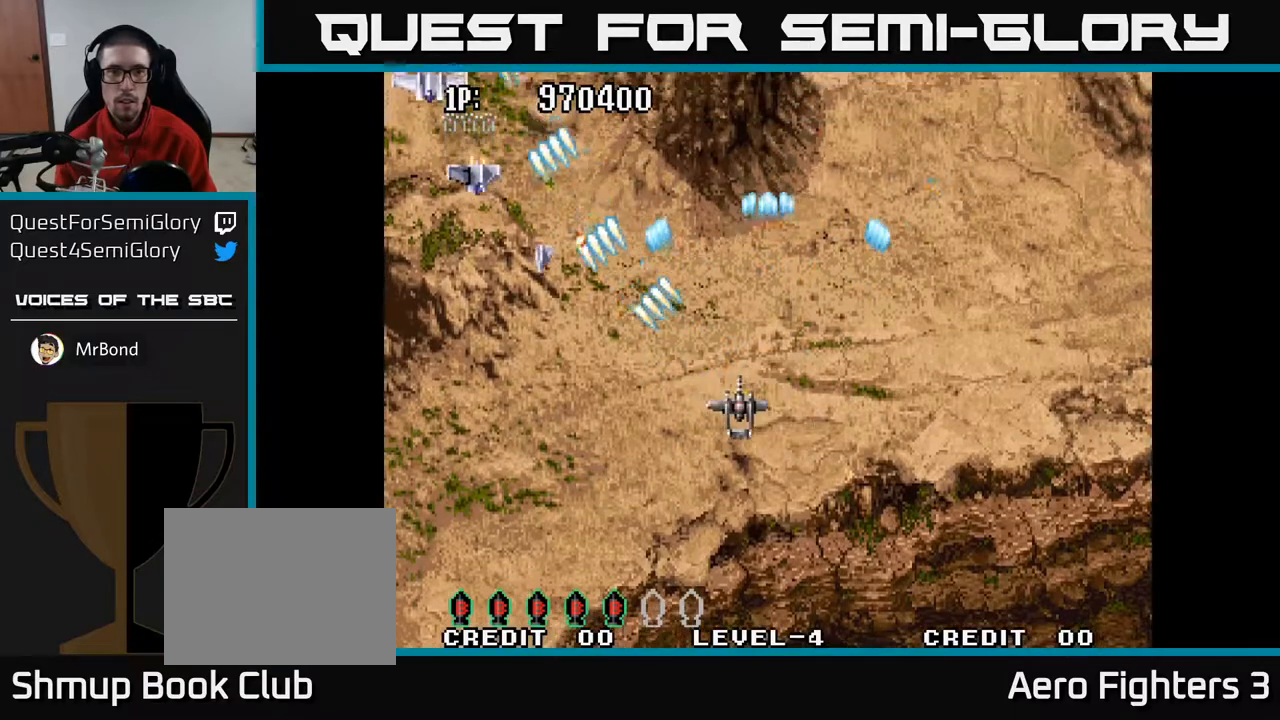
{"buttons": ["A", "DPAD_LEFT"], "left_stick": "center", "right_stick": "center", "events": [[133, "DPAD_DOWN", "down"], [333, "DPAD_DOWN", "up"]]}
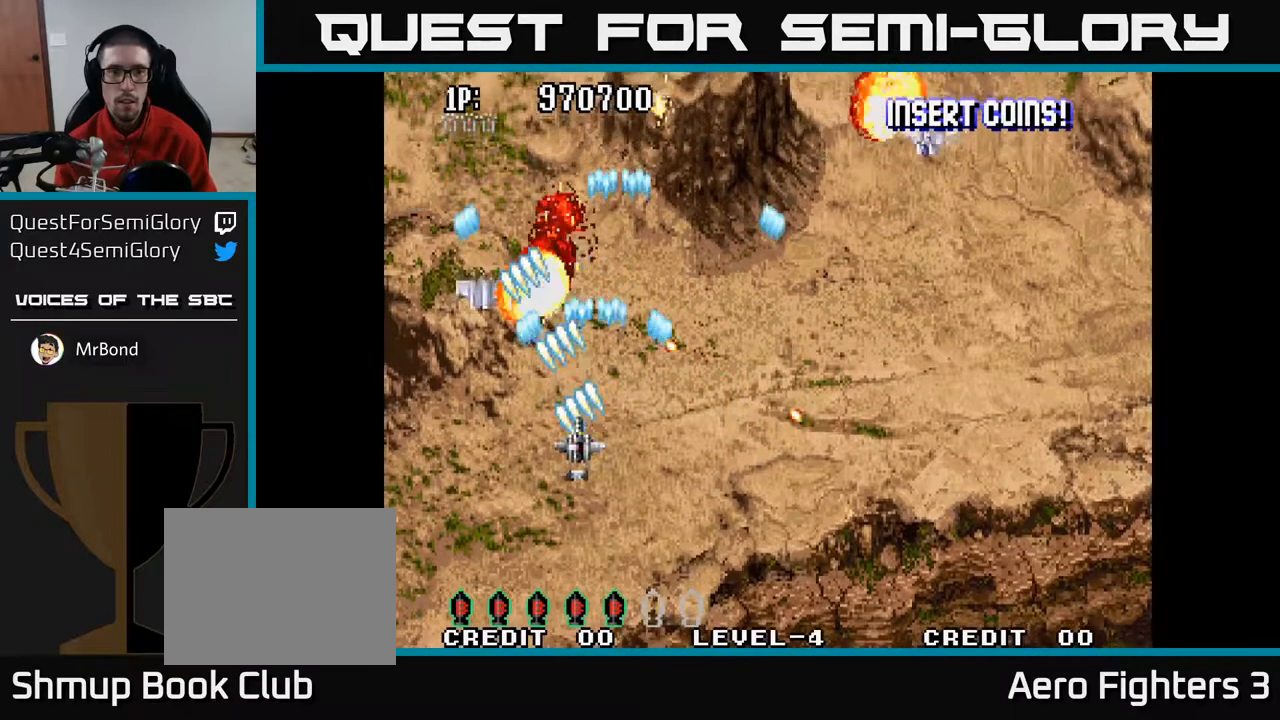
{"buttons": ["A", "DPAD_UP", "DPAD_RIGHT"], "left_stick": "center", "right_stick": "center", "events": [[33, "DPAD_UP", "down"], [67, "DPAD_LEFT", "up"], [100, "DPAD_RIGHT", "down"]]}
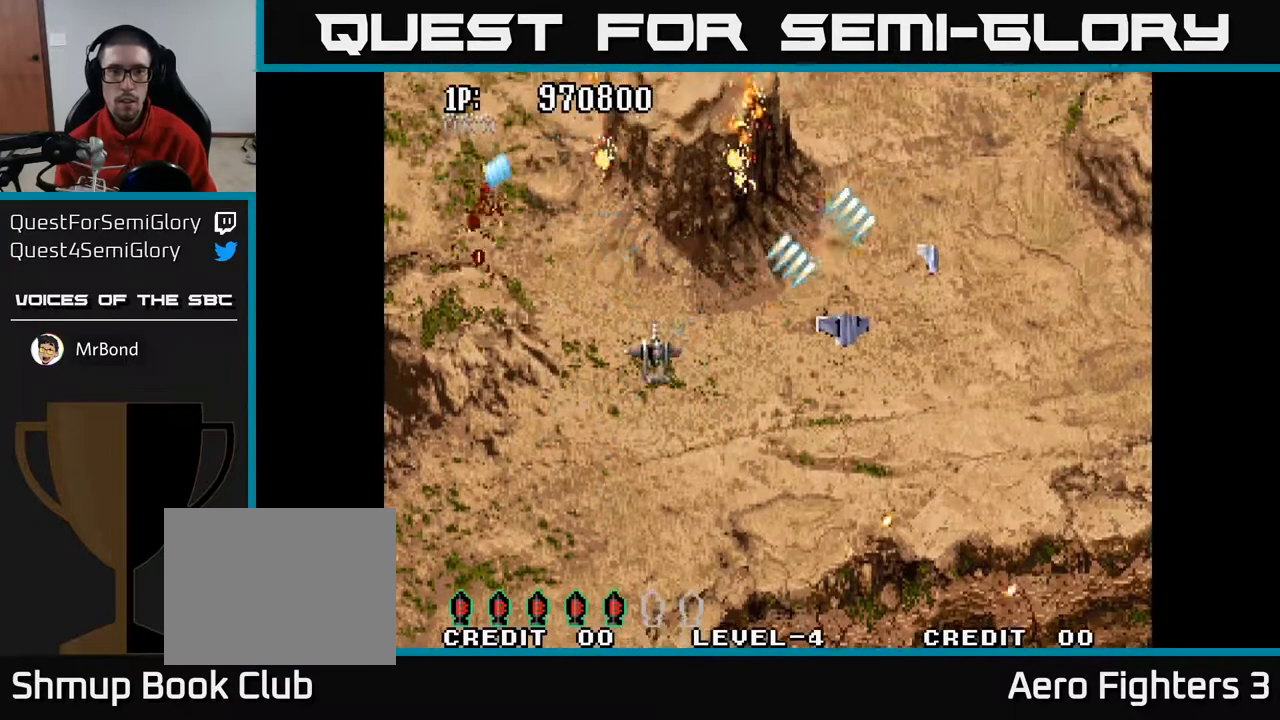
{"buttons": ["A", "DPAD_UP"], "left_stick": "center", "right_stick": "center", "events": [[83, "DPAD_RIGHT", "up"]]}
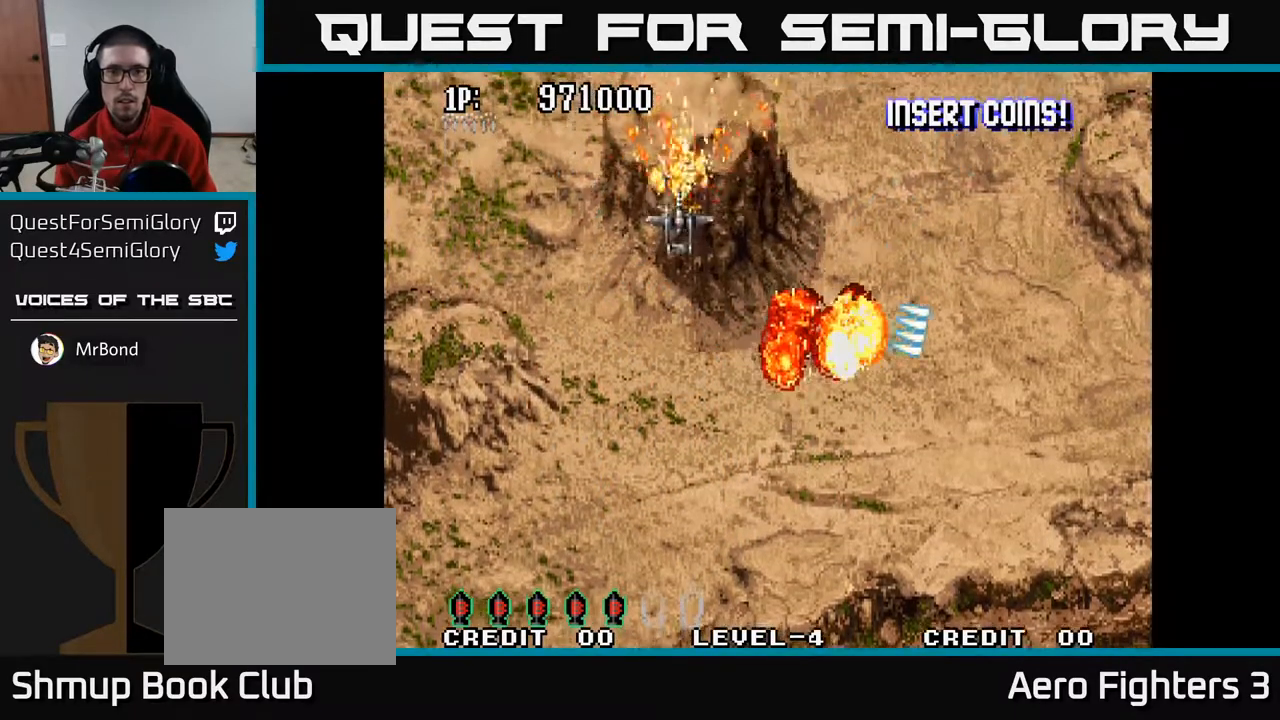
{"buttons": ["A", "DPAD_DOWN"], "left_stick": "center", "right_stick": "center", "events": [[17, "DPAD_UP", "up"], [50, "DPAD_DOWN", "down"]]}
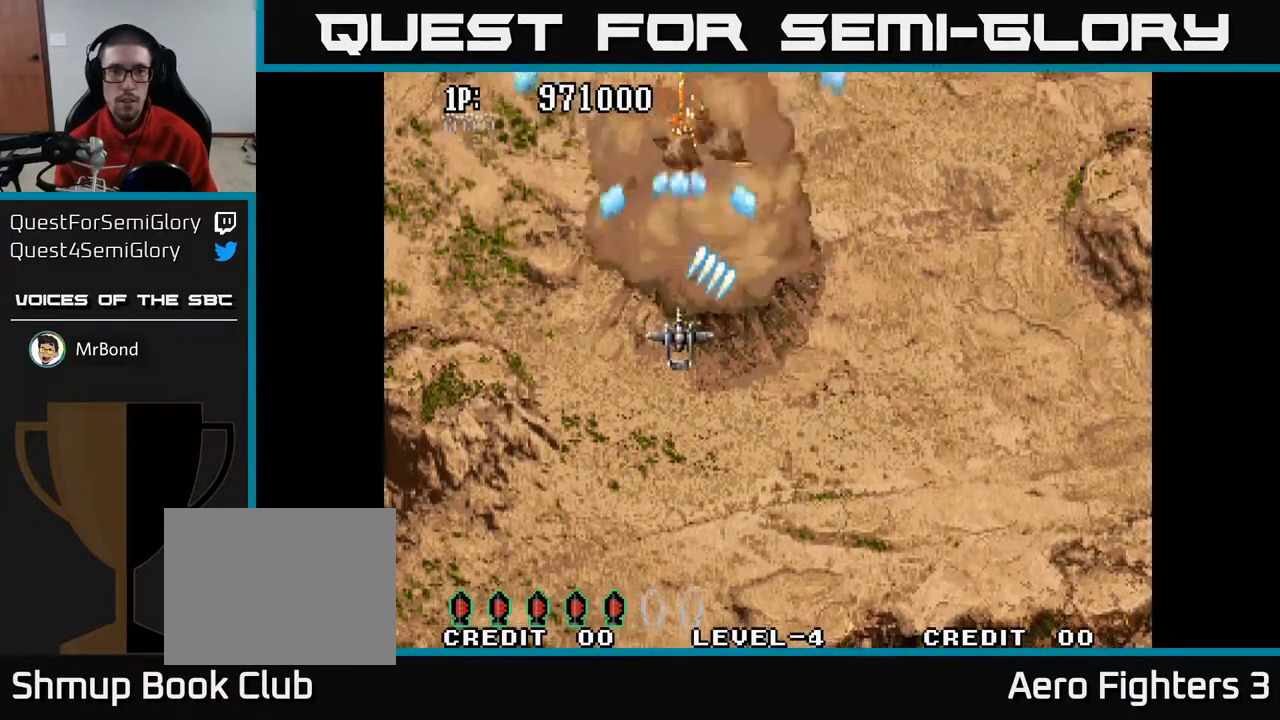
{"buttons": ["A", "DPAD_DOWN", "DPAD_RIGHT"], "left_stick": "center", "right_stick": "center", "events": [[283, "DPAD_RIGHT", "down"]]}
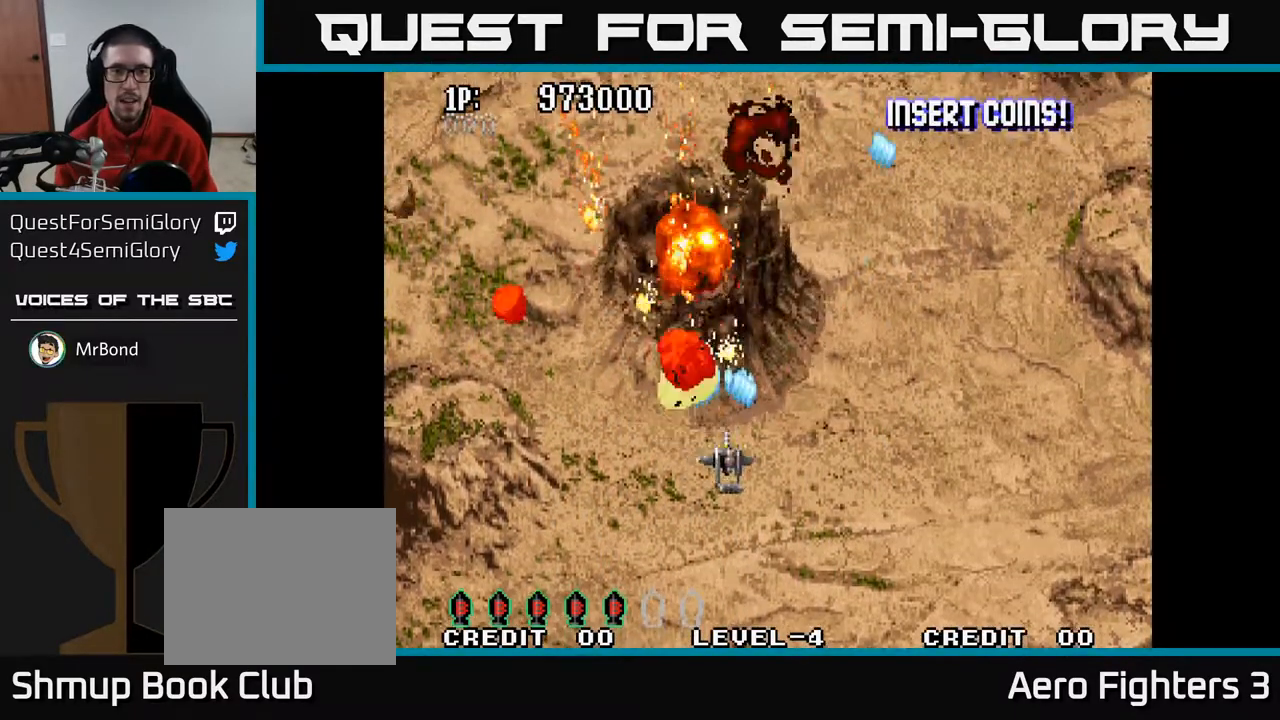
{"buttons": ["A", "DPAD_UP"], "left_stick": "center", "right_stick": "center", "events": [[183, "DPAD_RIGHT", "up"], [317, "DPAD_RIGHT", "down"], [333, "DPAD_DOWN", "up"], [417, "DPAD_UP", "down"], [433, "DPAD_RIGHT", "up"]]}
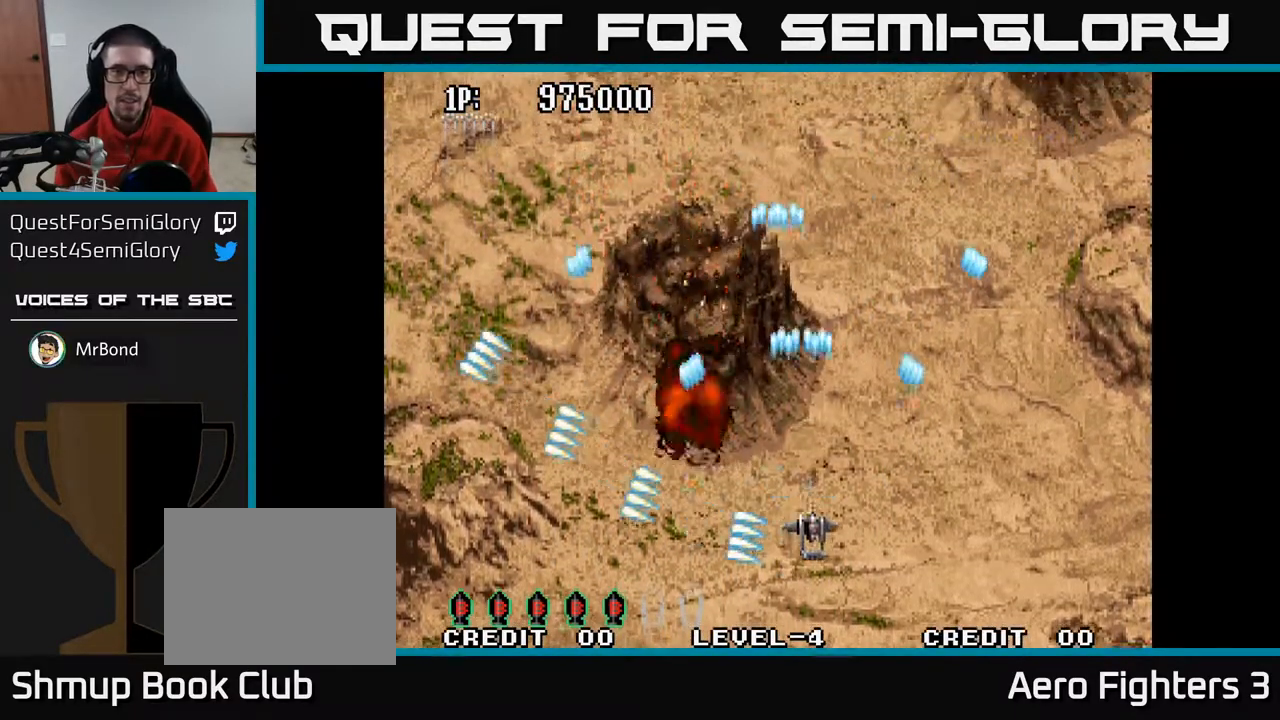
{"buttons": ["A", "DPAD_UP"], "left_stick": "center", "right_stick": "center", "events": [[317, "DPAD_RIGHT", "down"], [500, "DPAD_RIGHT", "up"]]}
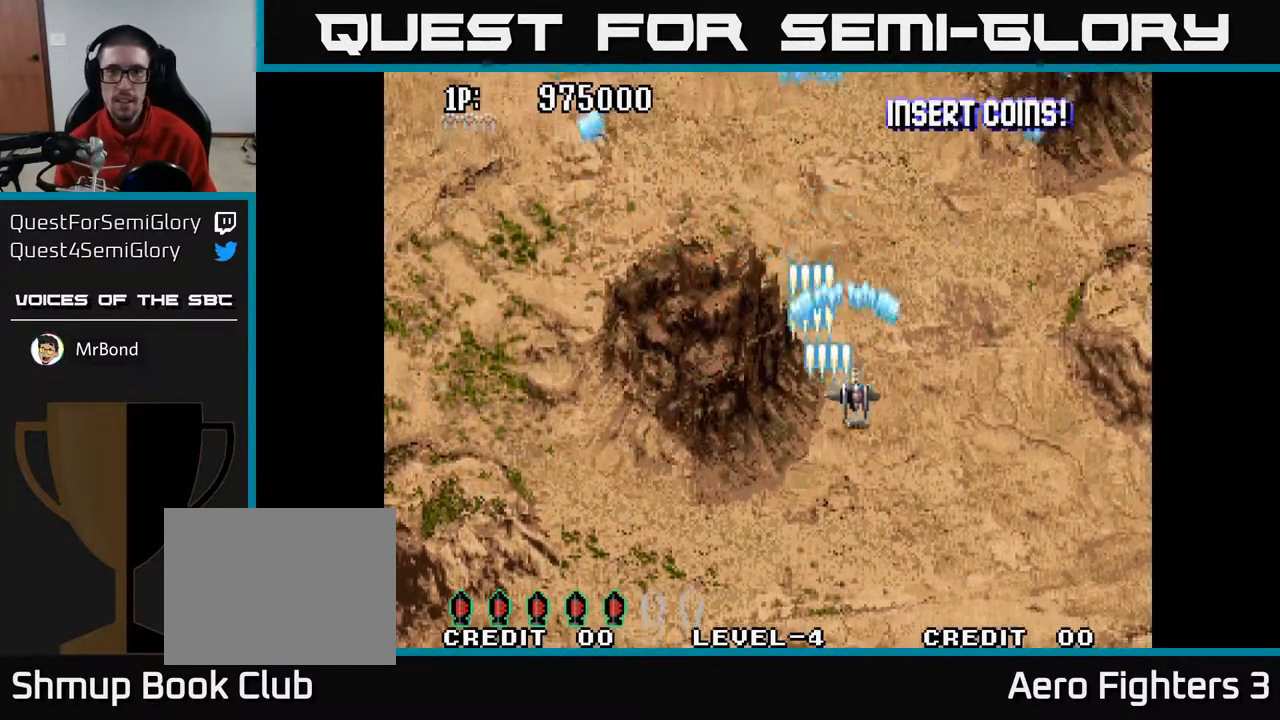
{"buttons": ["A", "DPAD_LEFT"], "left_stick": "center", "right_stick": "center", "events": [[67, "DPAD_LEFT", "down"], [83, "DPAD_UP", "up"], [183, "DPAD_DOWN", "down"], [417, "DPAD_DOWN", "up"]]}
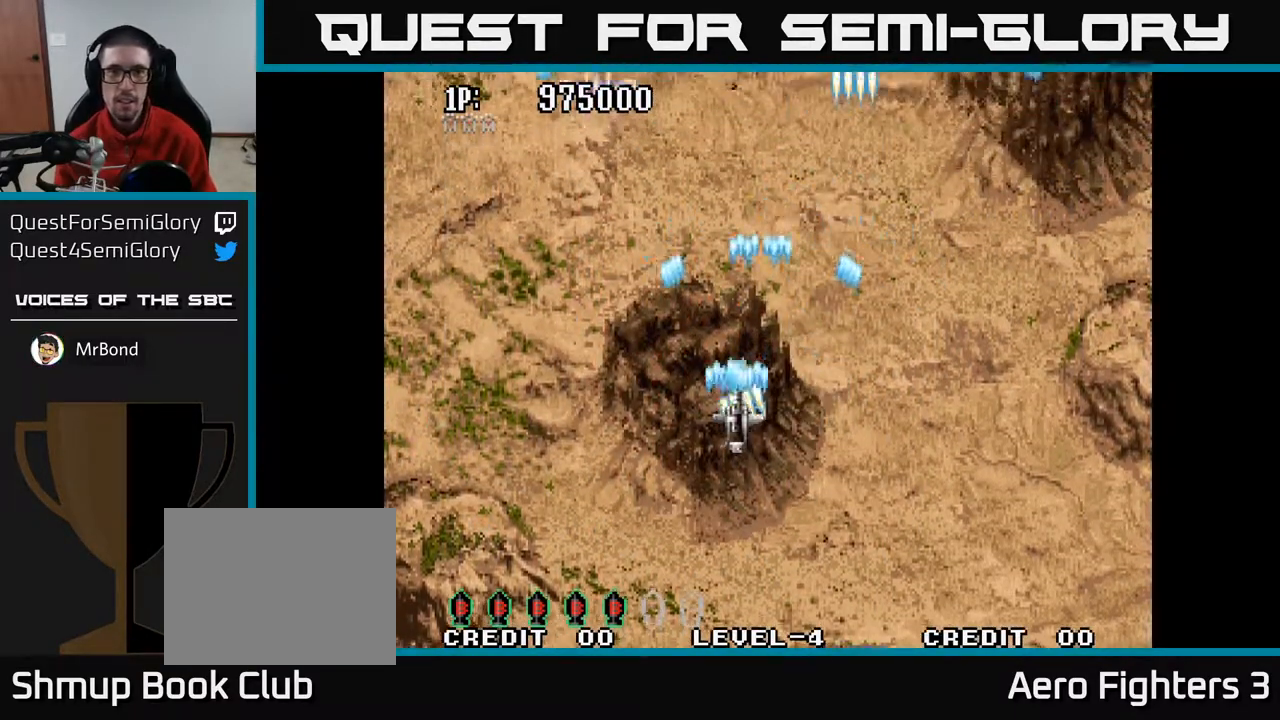
{"buttons": ["A", "DPAD_DOWN"], "left_stick": "center", "right_stick": "center", "events": [[67, "DPAD_LEFT", "up"], [100, "DPAD_RIGHT", "down"], [333, "DPAD_RIGHT", "up"], [400, "DPAD_LEFT", "down"], [483, "DPAD_LEFT", "up"], [500, "DPAD_DOWN", "down"]]}
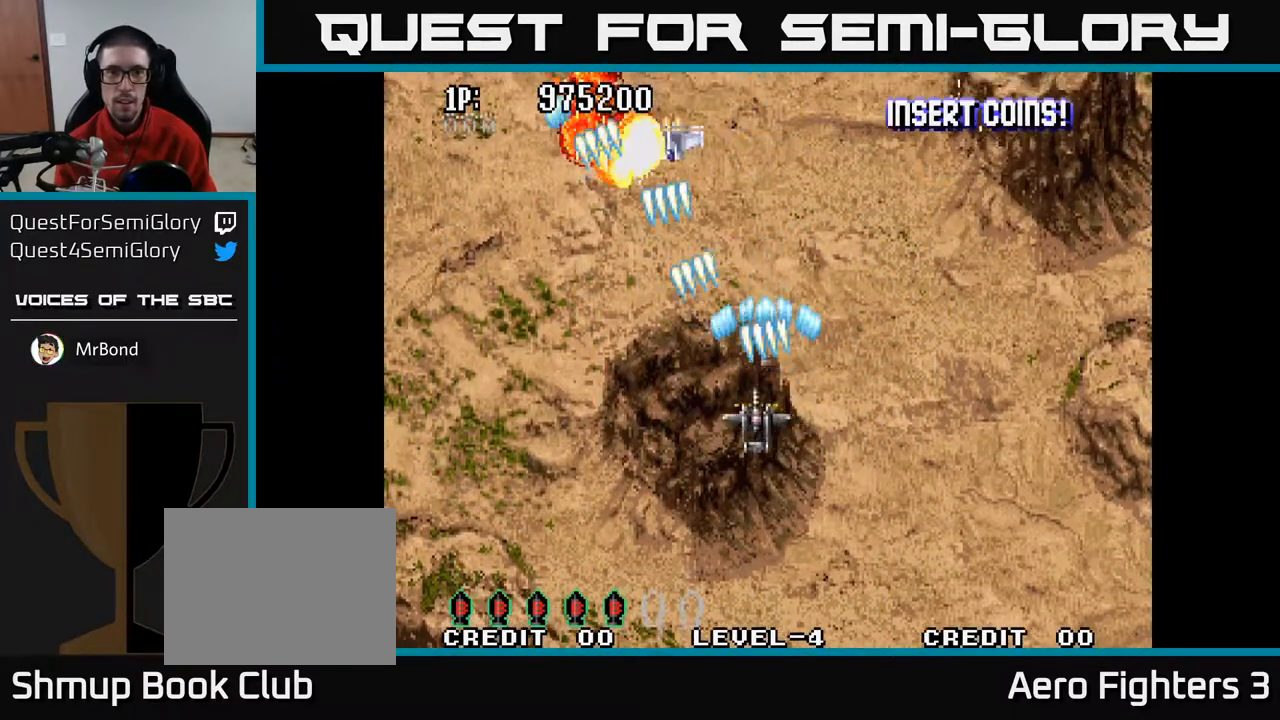
{"buttons": ["A", "DPAD_UP", "DPAD_RIGHT"], "left_stick": "center", "right_stick": "center", "events": [[17, "DPAD_DOWN", "up"], [17, "DPAD_RIGHT", "down"], [400, "DPAD_UP", "down"]]}
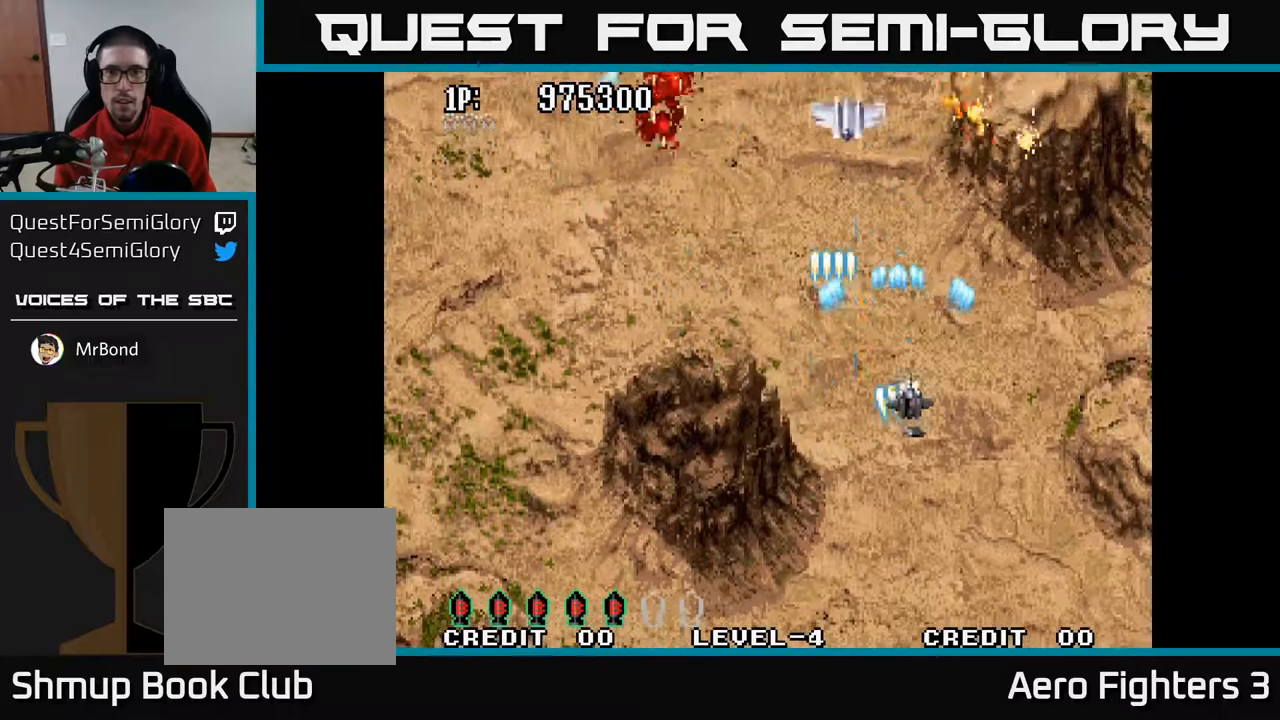
{"buttons": ["A", "DPAD_DOWN", "DPAD_RIGHT"], "left_stick": "center", "right_stick": "center", "events": [[167, "DPAD_RIGHT", "up"], [283, "DPAD_LEFT", "down"], [300, "DPAD_UP", "up"], [400, "DPAD_DOWN", "down"], [433, "DPAD_LEFT", "up"], [500, "DPAD_RIGHT", "down"]]}
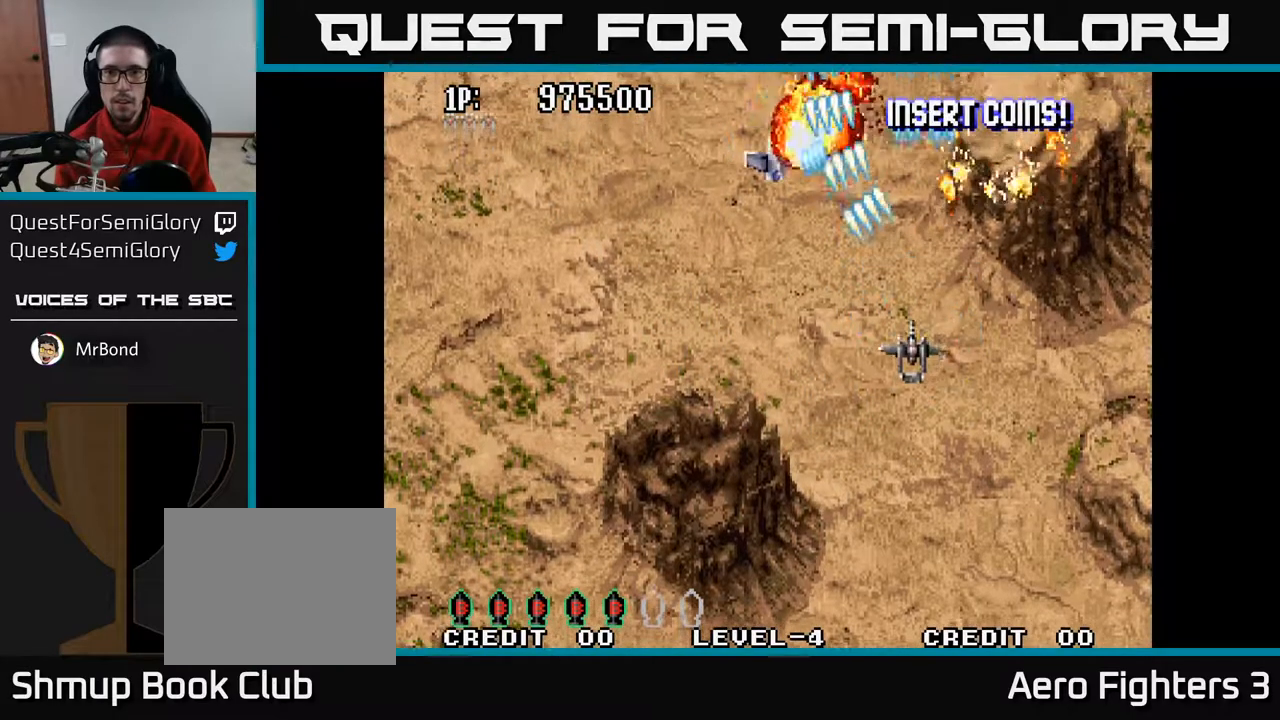
{"buttons": ["A", "DPAD_DOWN"], "left_stick": "center", "right_stick": "center", "events": [[50, "DPAD_DOWN", "up"], [100, "DPAD_UP", "down"], [400, "DPAD_UP", "up"], [433, "DPAD_DOWN", "down"], [500, "DPAD_RIGHT", "up"]]}
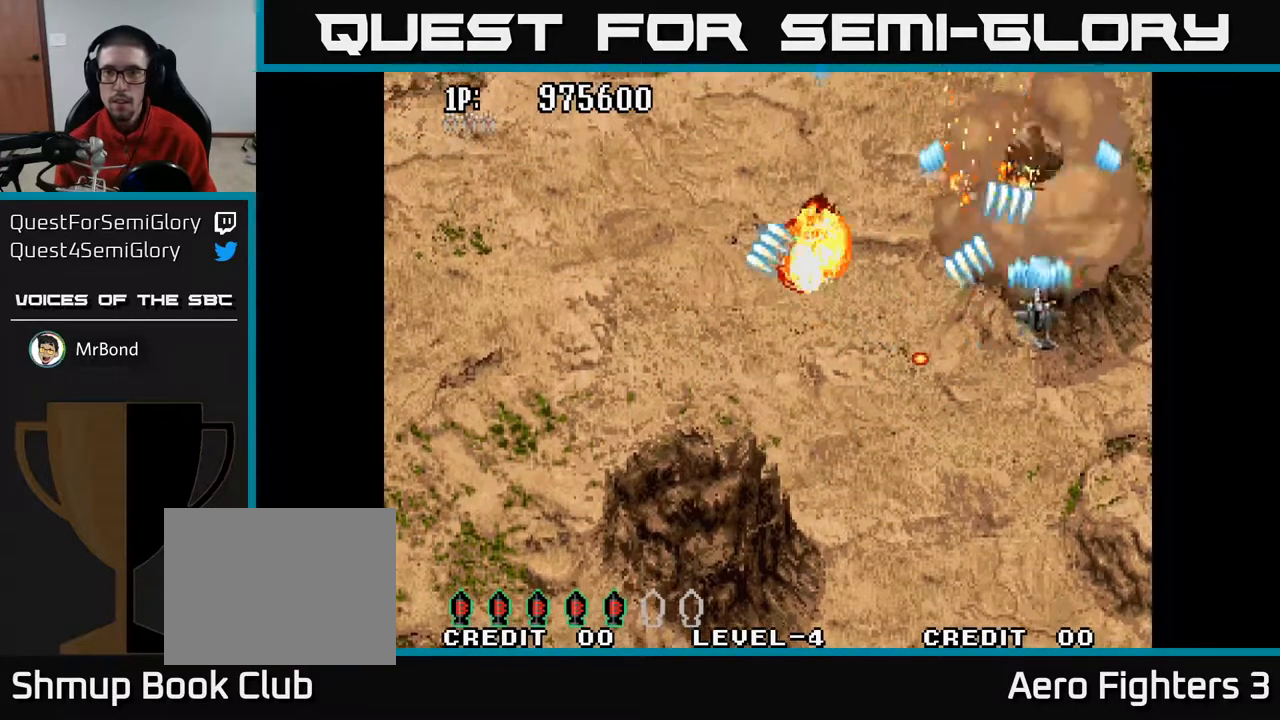
{"buttons": ["A", "DPAD_DOWN", "DPAD_LEFT"], "left_stick": "center", "right_stick": "center", "events": [[400, "DPAD_LEFT", "down"]]}
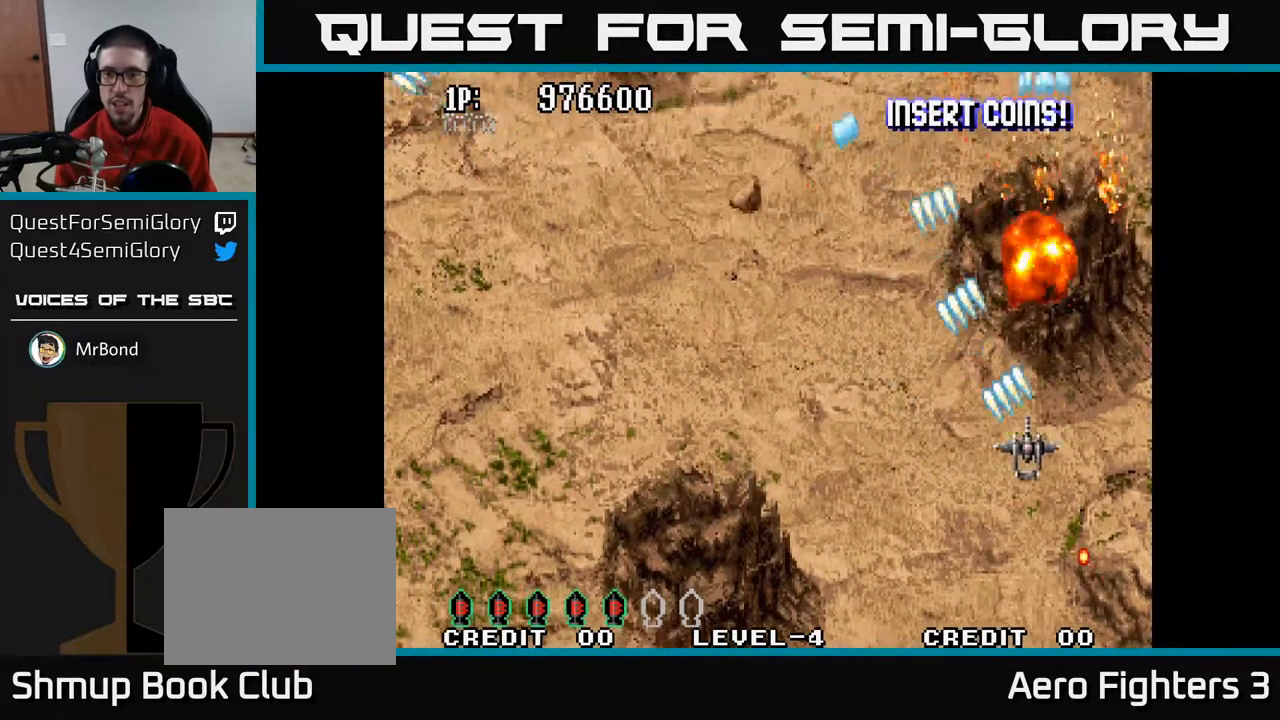
{"buttons": ["A", "DPAD_LEFT"], "left_stick": "center", "right_stick": "center", "events": [[167, "DPAD_DOWN", "up"]]}
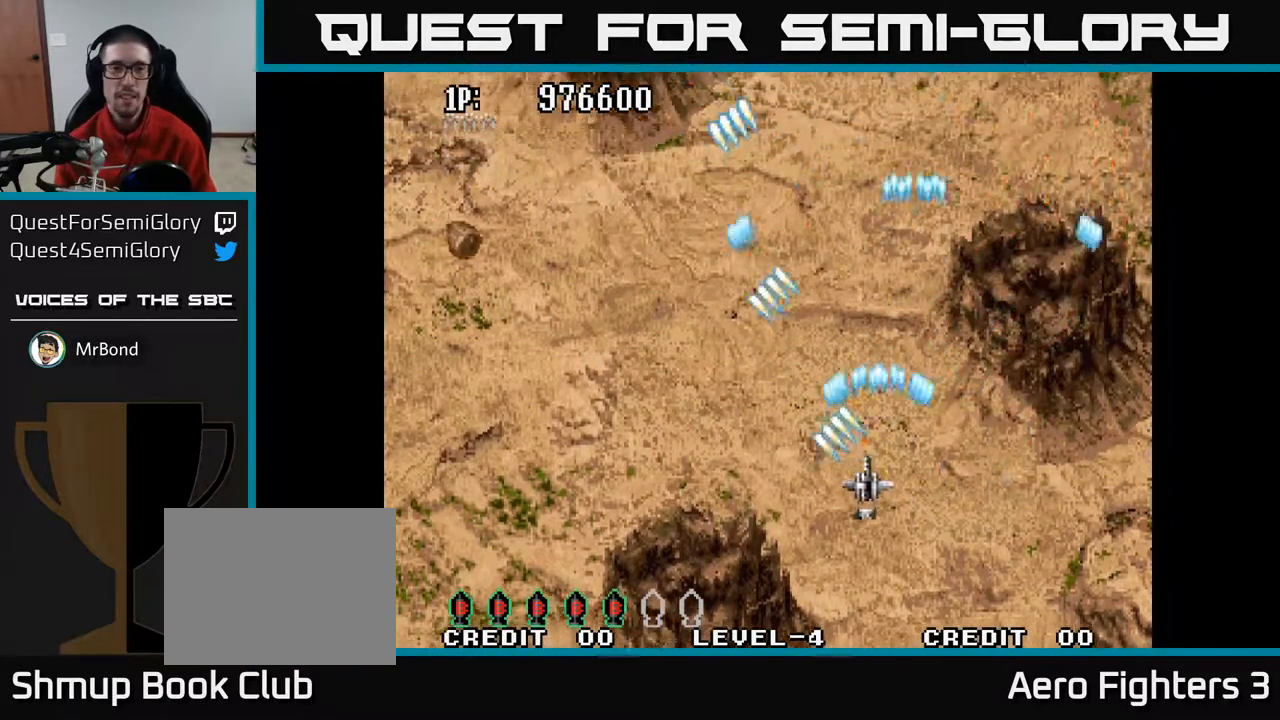
{"buttons": ["A", "DPAD_UP", "DPAD_LEFT"], "left_stick": "center", "right_stick": "center", "events": [[150, "DPAD_UP", "down"]]}